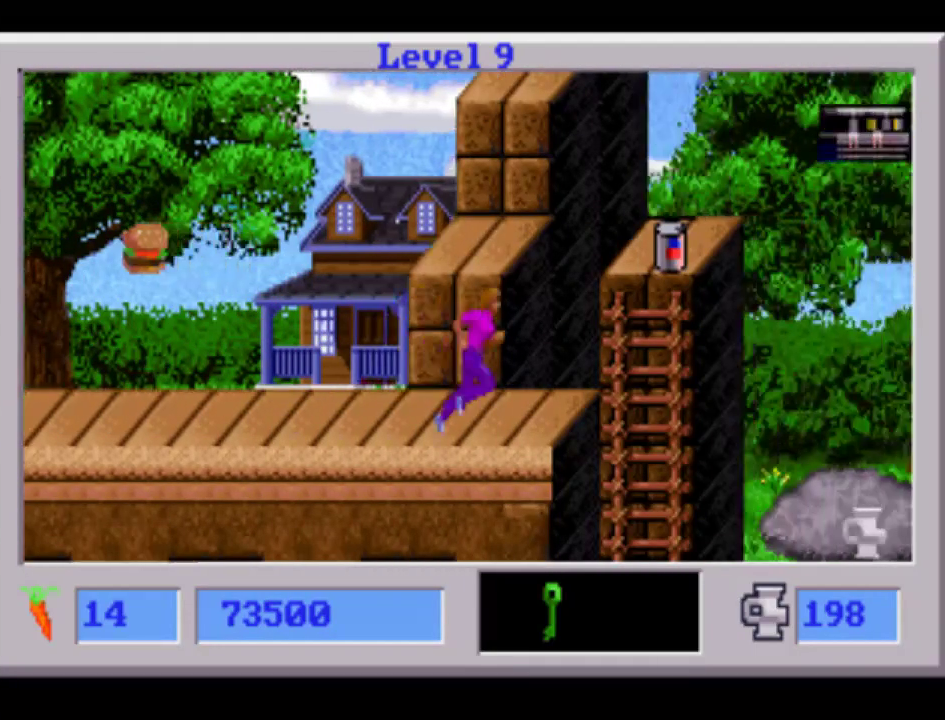
Gameplay with a controller (PlayStation layout); each line is a JSON object with the inputs held at the frame after it. "events" lists button and stick changes between this image and that frame as [ms after this image, input, new state], when the widget could be followed in between. Not read: CIRCLE CROSS L2 L3 R3 SQUARE TRIANGLE keyboard_mouse.
{"buttons": ["DPAD_RIGHT"], "events": [[367, "DPAD_UP", "down"], [467, "DPAD_UP", "up"]]}
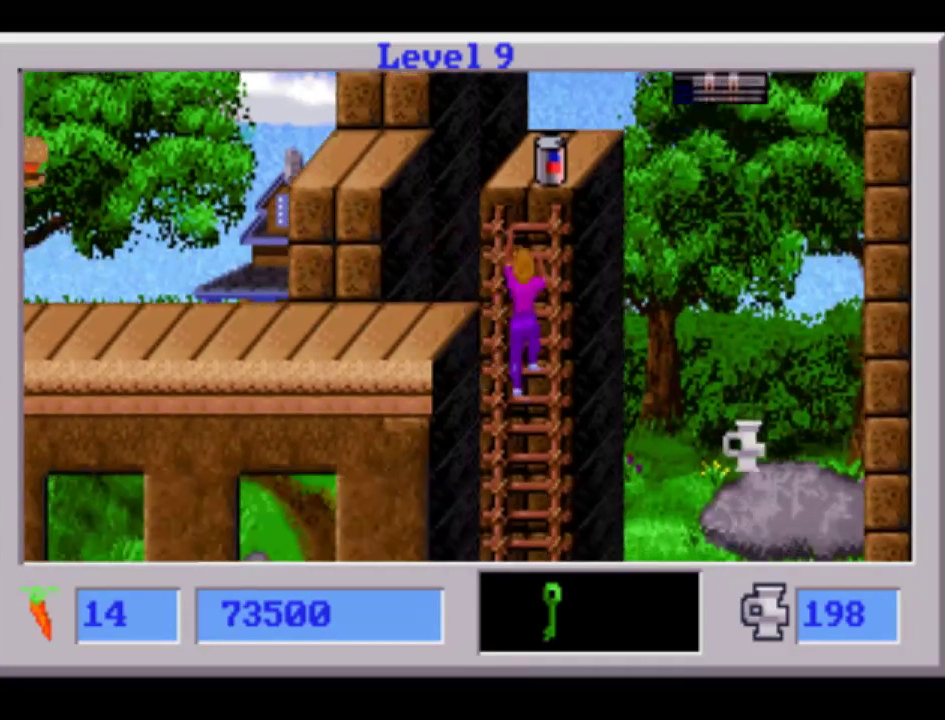
{"buttons": ["DPAD_RIGHT"], "events": []}
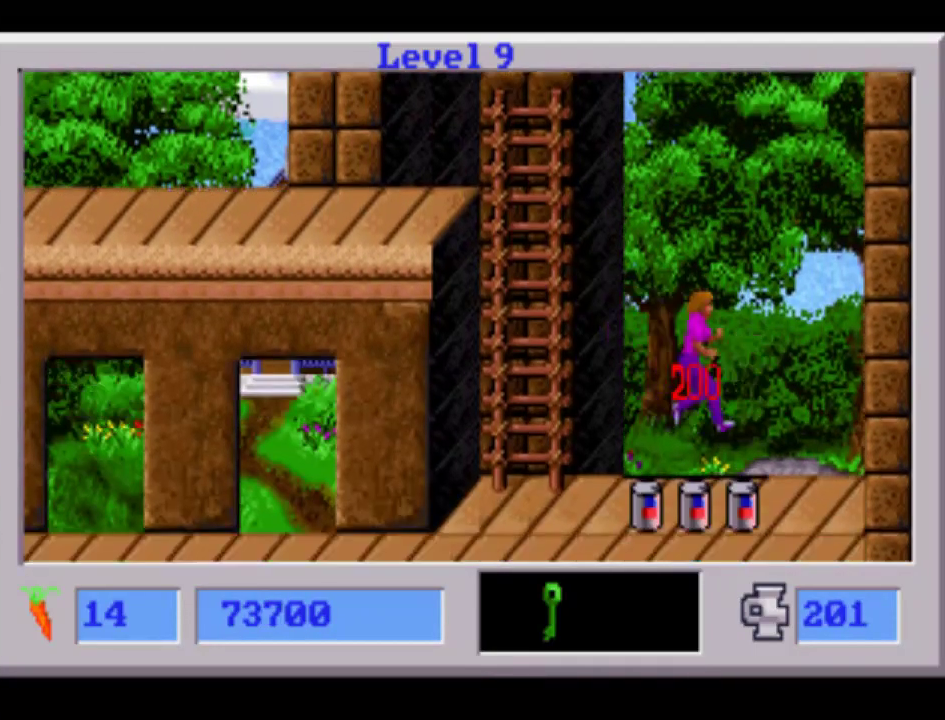
{"buttons": ["DPAD_LEFT"], "events": [[50, "DPAD_LEFT", "down"], [50, "DPAD_RIGHT", "up"]]}
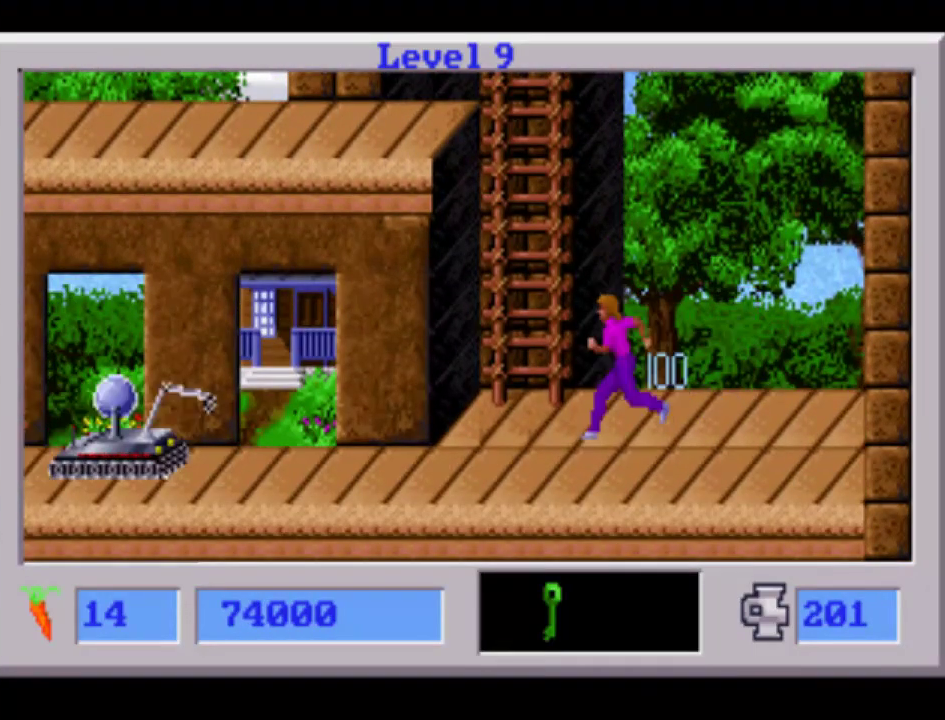
{"buttons": ["DPAD_LEFT"], "events": [[50, "DPAD_DOWN", "down"], [283, "DPAD_DOWN", "up"]]}
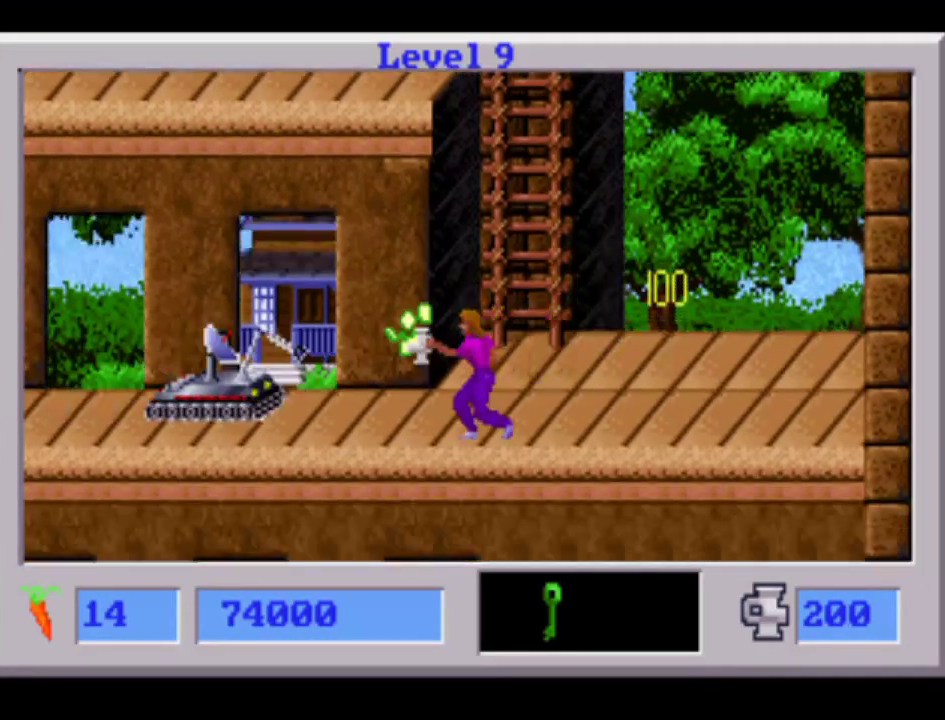
{"buttons": ["DPAD_LEFT"], "events": []}
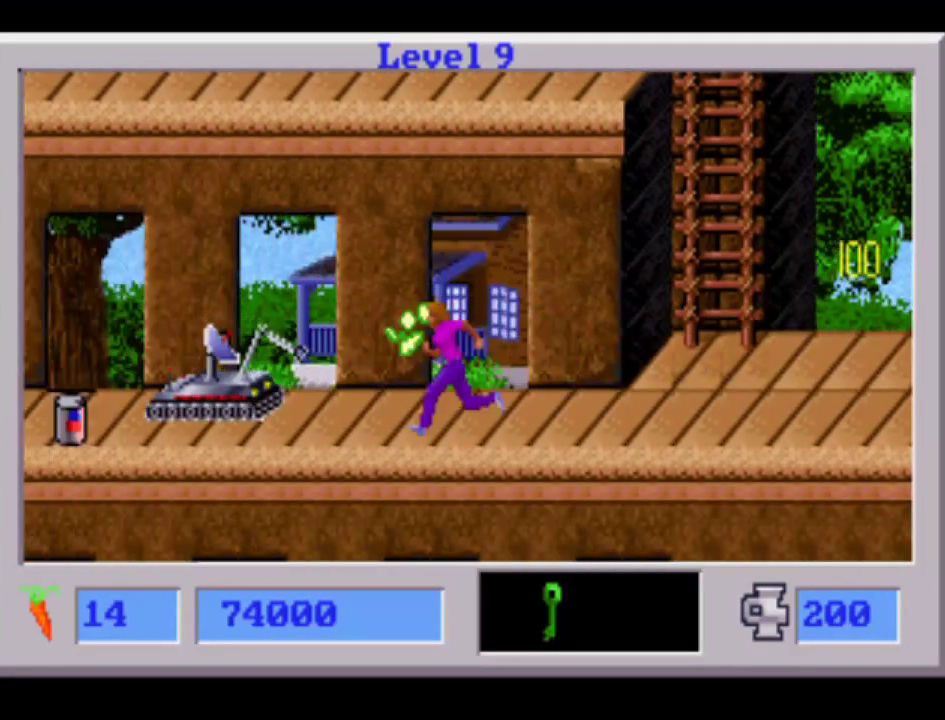
{"buttons": ["DPAD_LEFT"], "events": []}
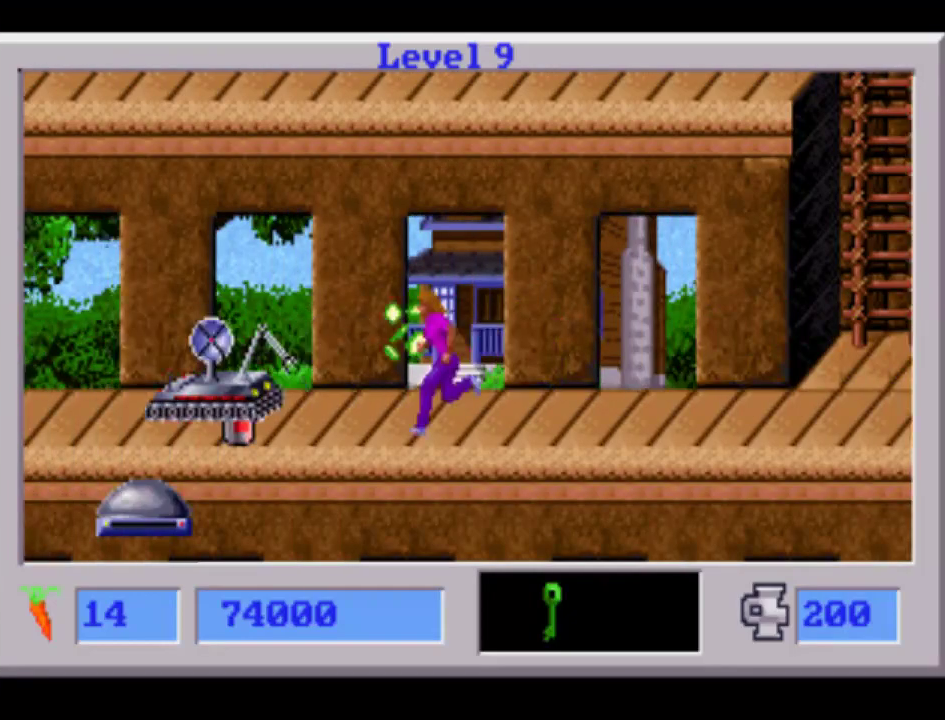
{"buttons": ["DPAD_LEFT"], "events": []}
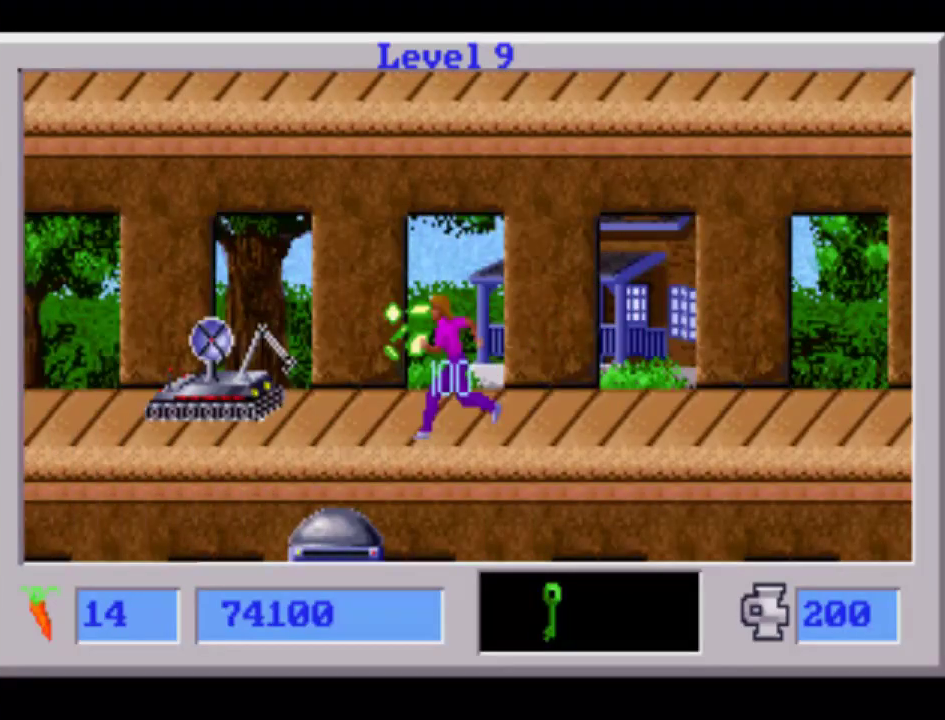
{"buttons": ["DPAD_LEFT"], "events": []}
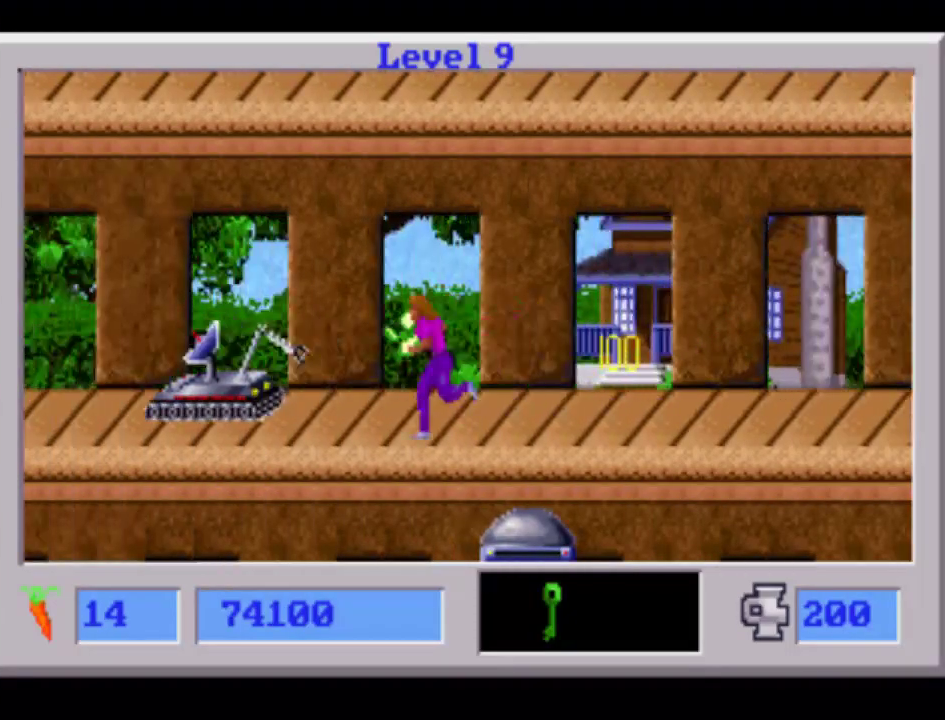
{"buttons": ["DPAD_LEFT"], "events": []}
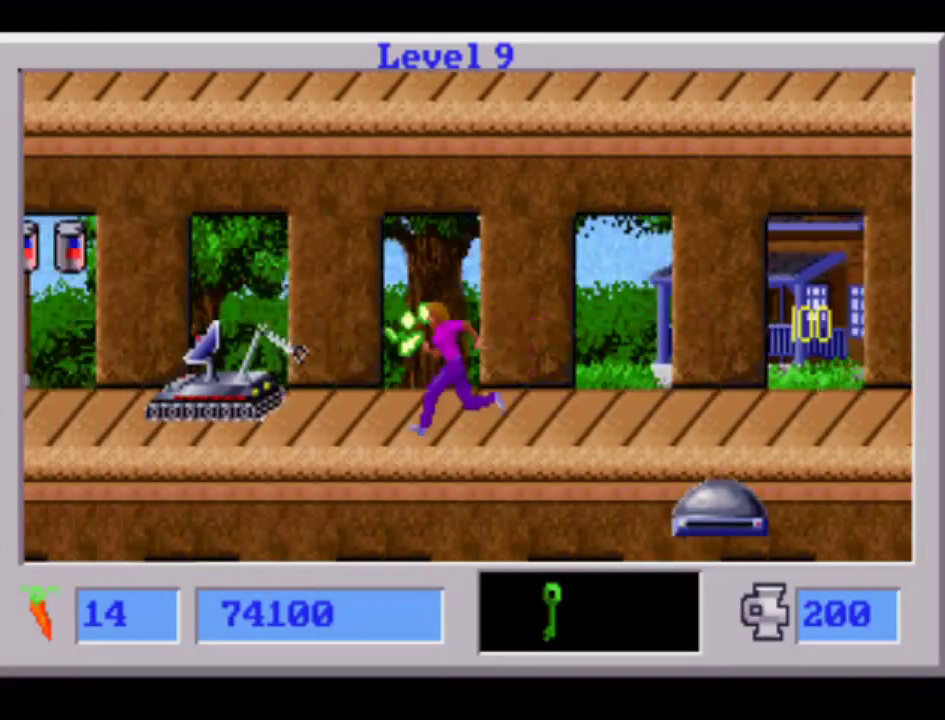
{"buttons": ["DPAD_LEFT"], "events": []}
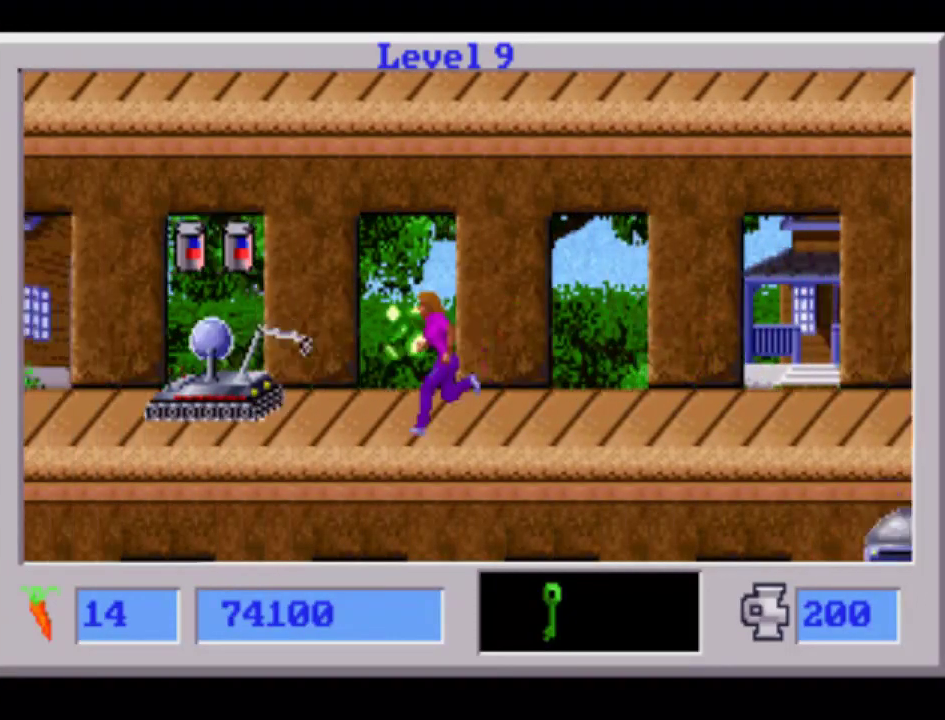
{"buttons": ["DPAD_LEFT"], "events": []}
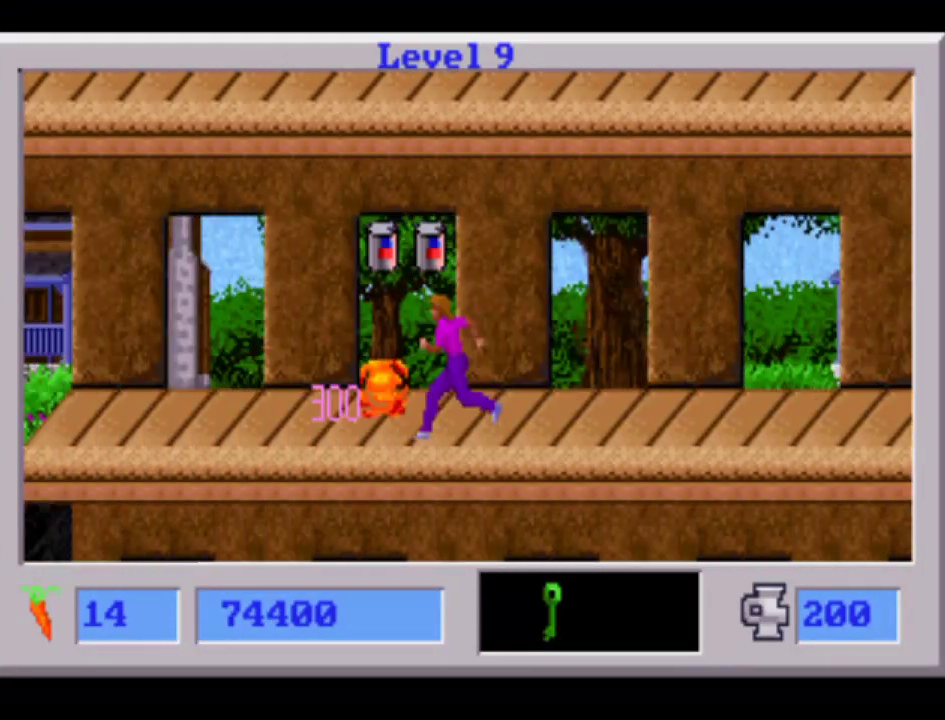
{"buttons": ["DPAD_LEFT"], "events": []}
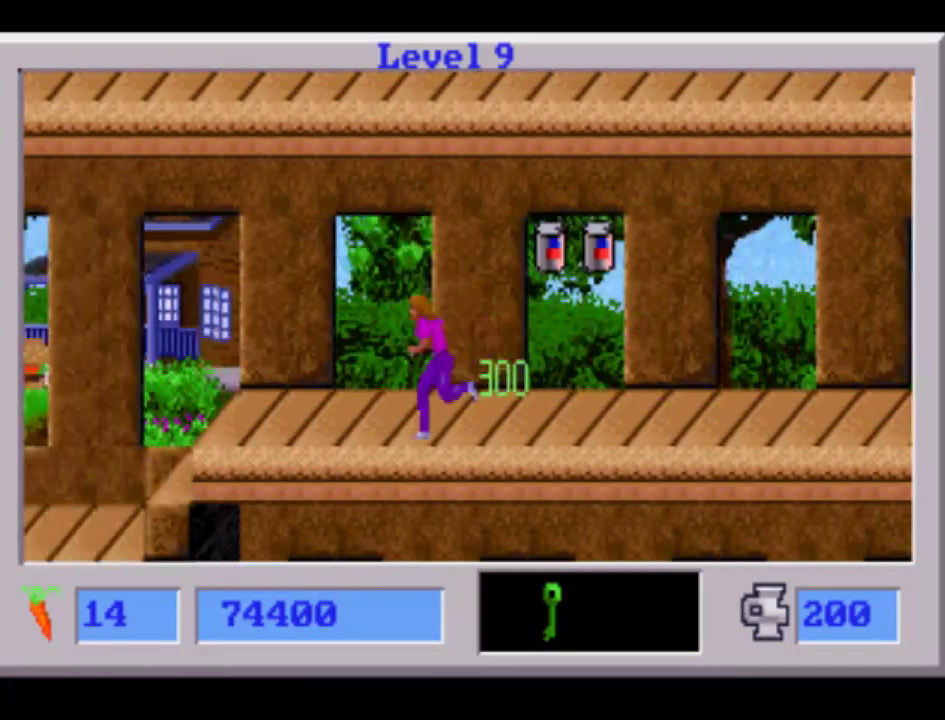
{"buttons": ["DPAD_LEFT"], "events": []}
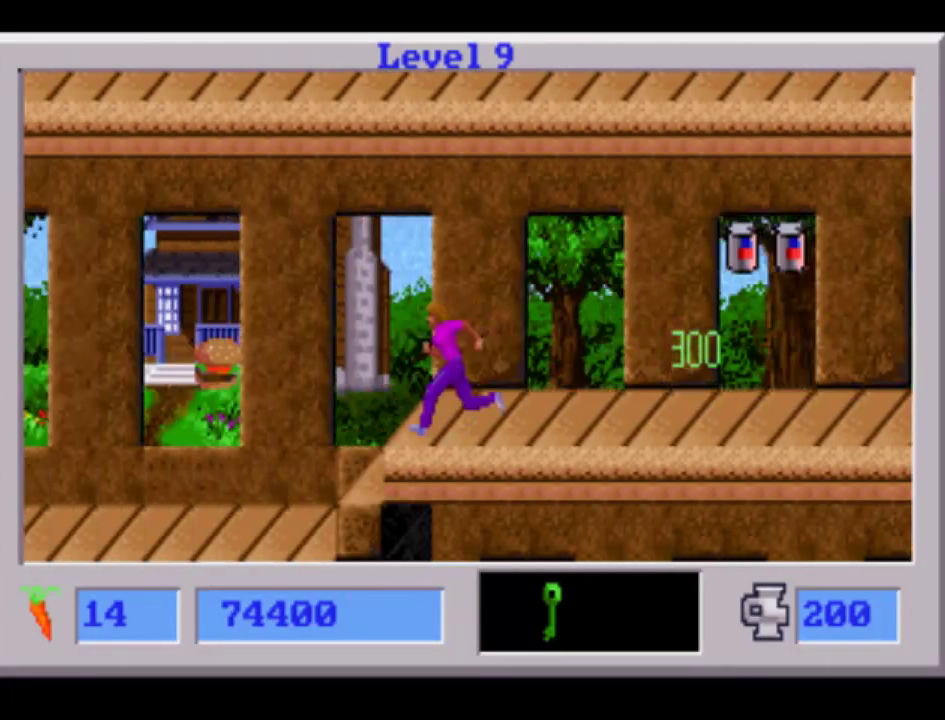
{"buttons": ["DPAD_LEFT"], "events": []}
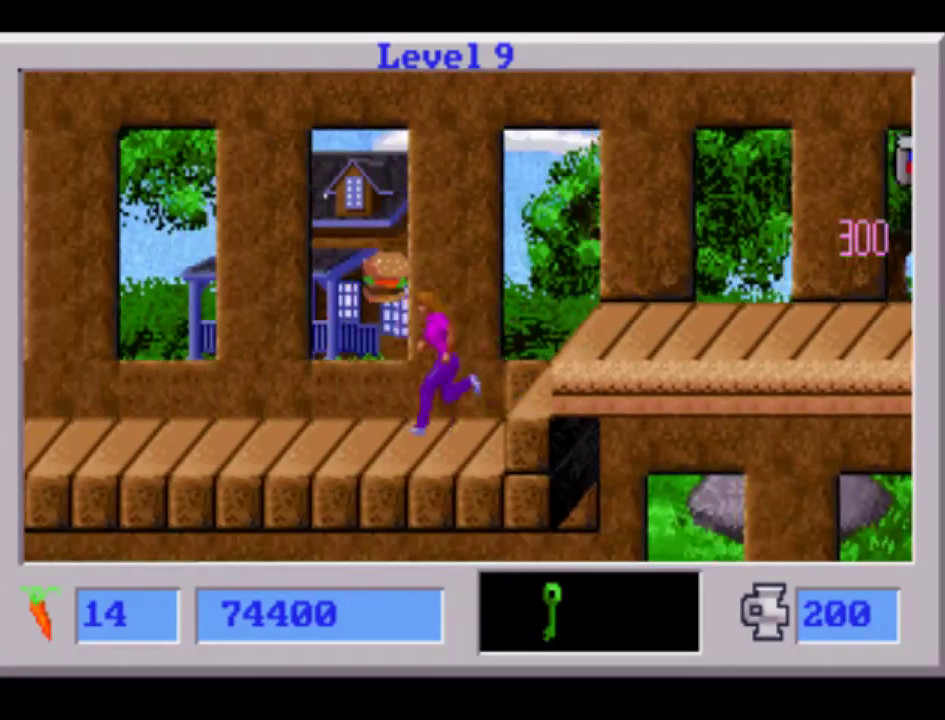
{"buttons": ["DPAD_LEFT"], "events": []}
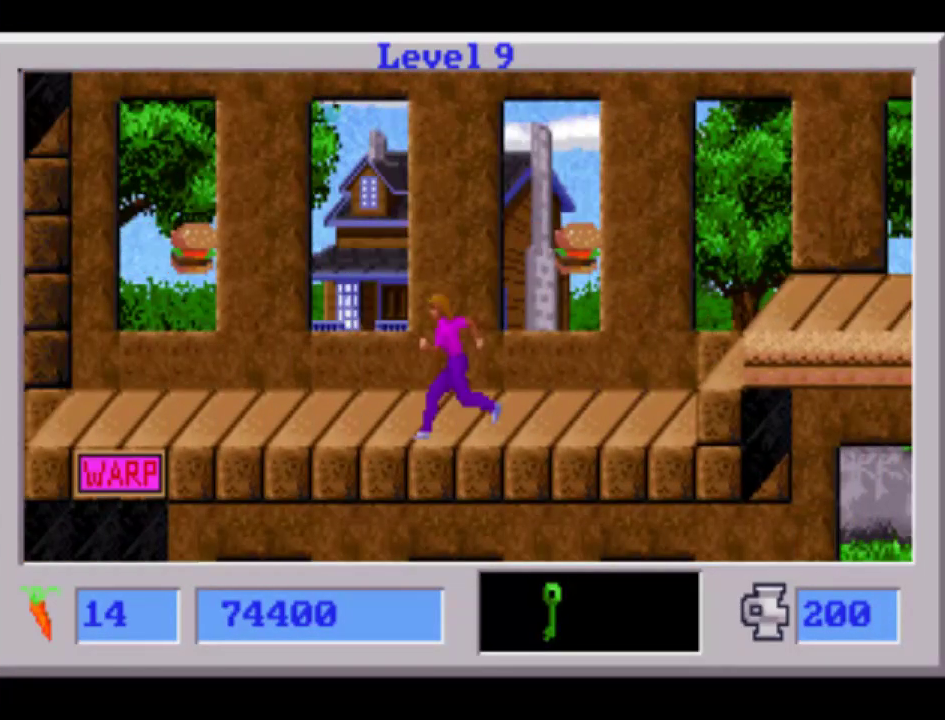
{"buttons": ["DPAD_LEFT"], "events": []}
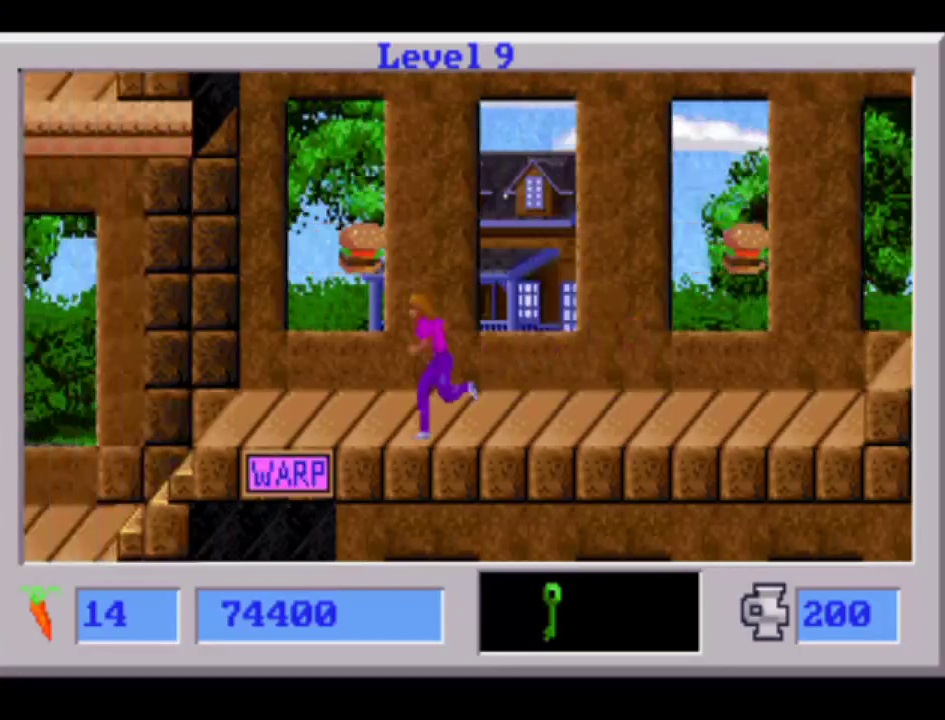
{"buttons": ["DPAD_LEFT"], "events": []}
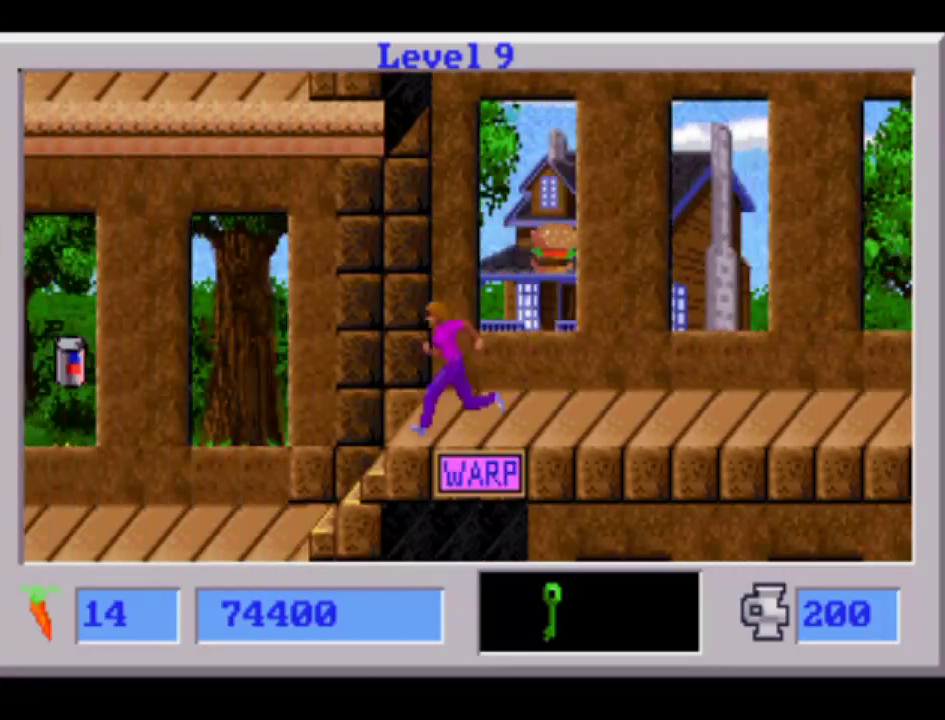
{"buttons": ["DPAD_LEFT"], "events": []}
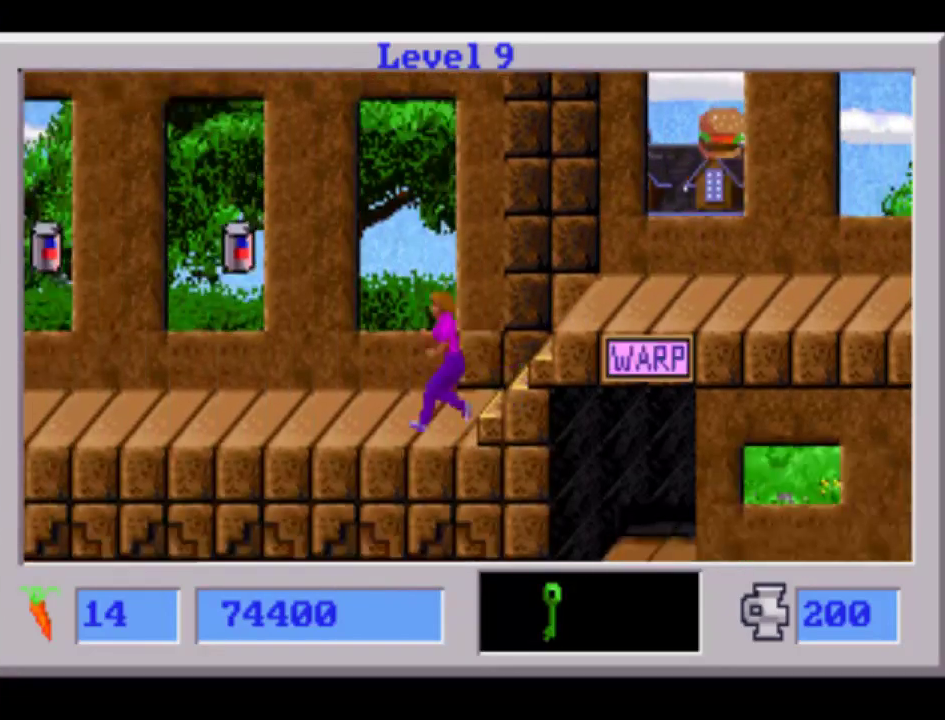
{"buttons": ["DPAD_LEFT"], "events": []}
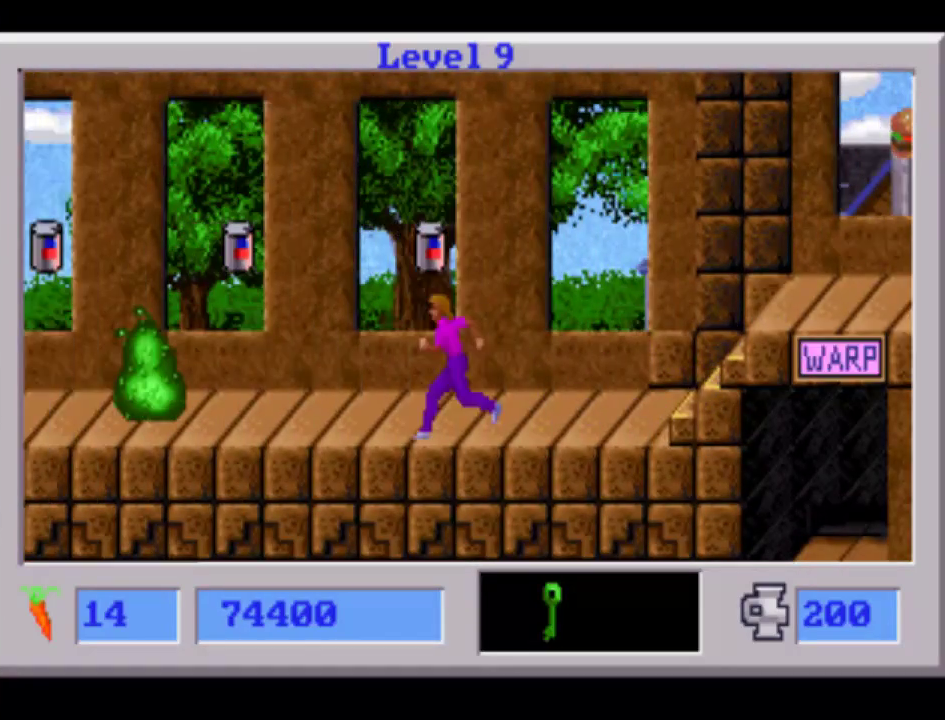
{"buttons": ["DPAD_LEFT"], "events": []}
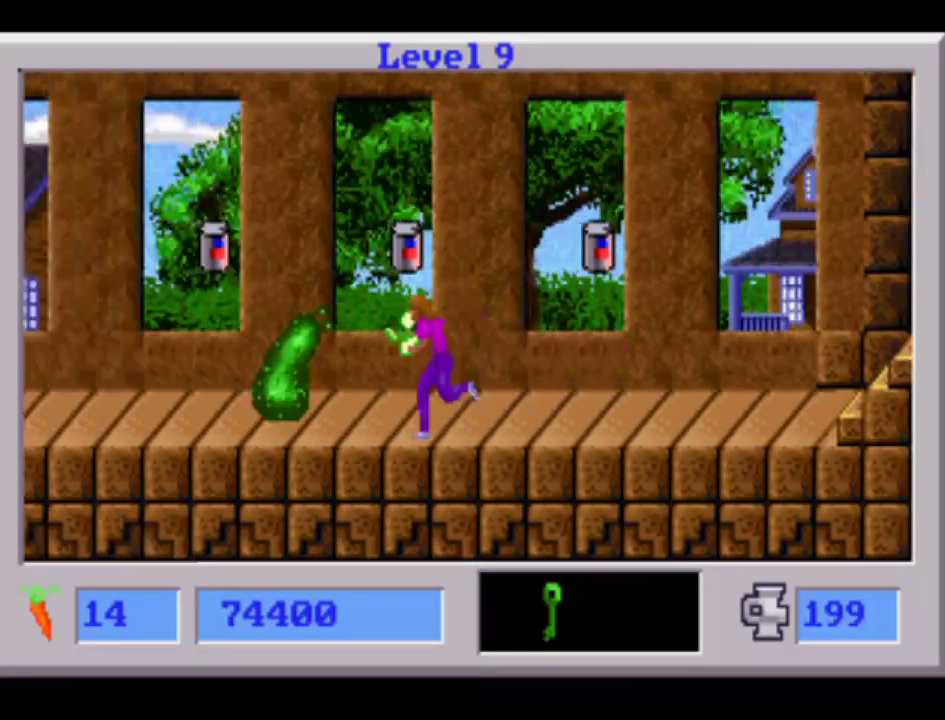
{"buttons": ["DPAD_LEFT"], "events": []}
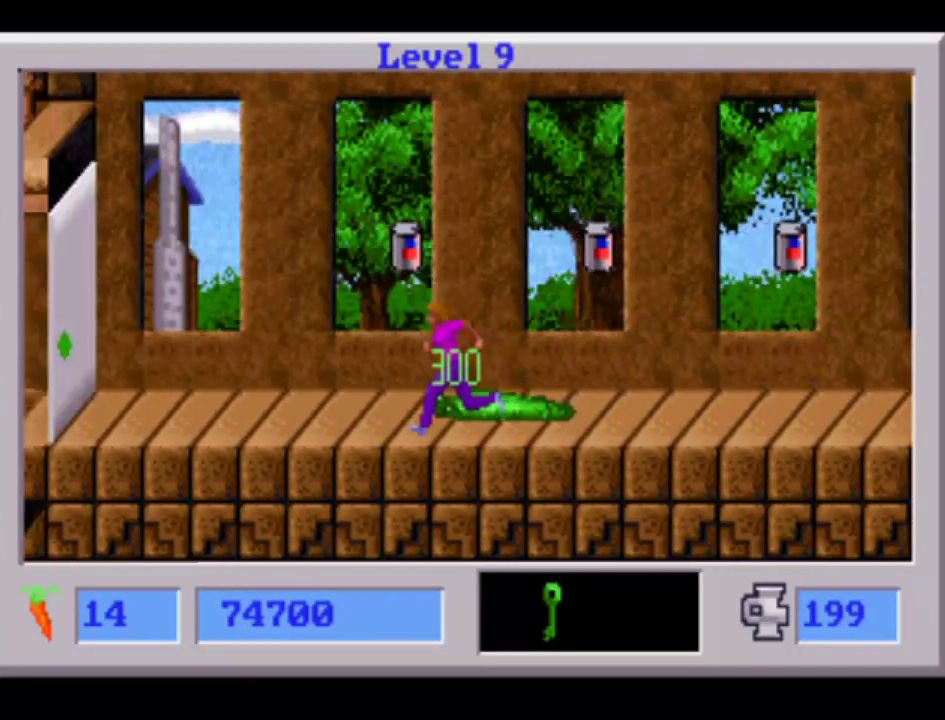
{"buttons": ["DPAD_LEFT"], "events": []}
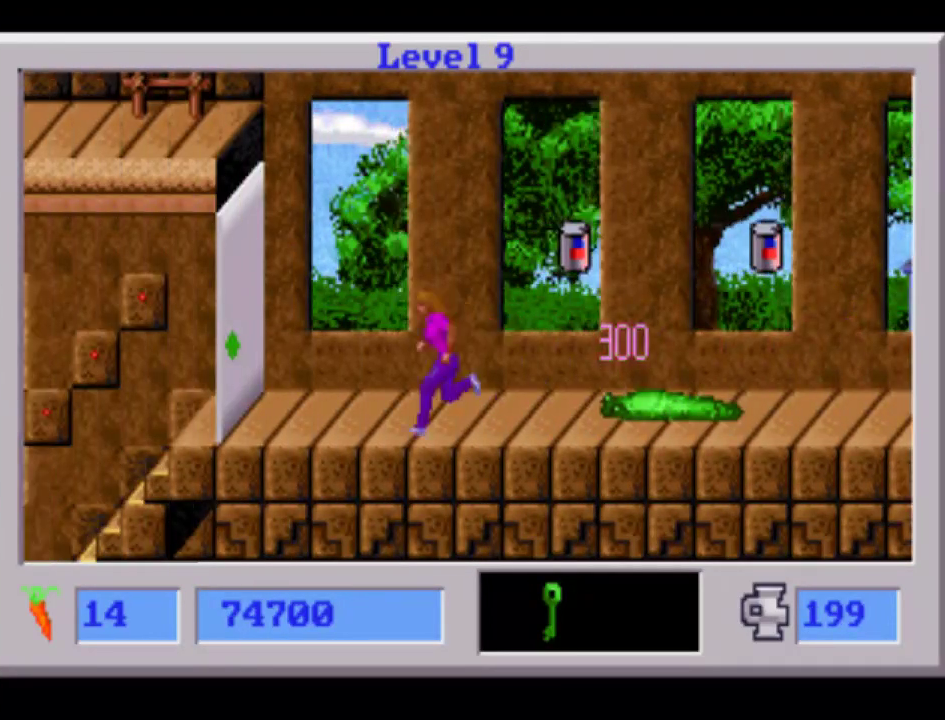
{"buttons": ["DPAD_LEFT"], "events": []}
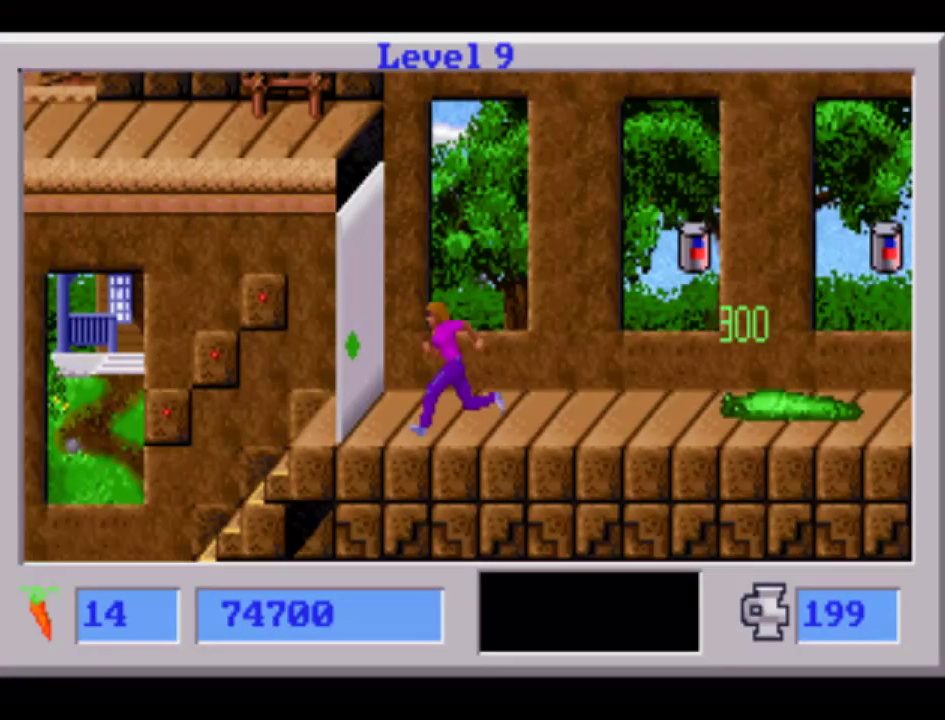
{"buttons": ["DPAD_LEFT"], "events": []}
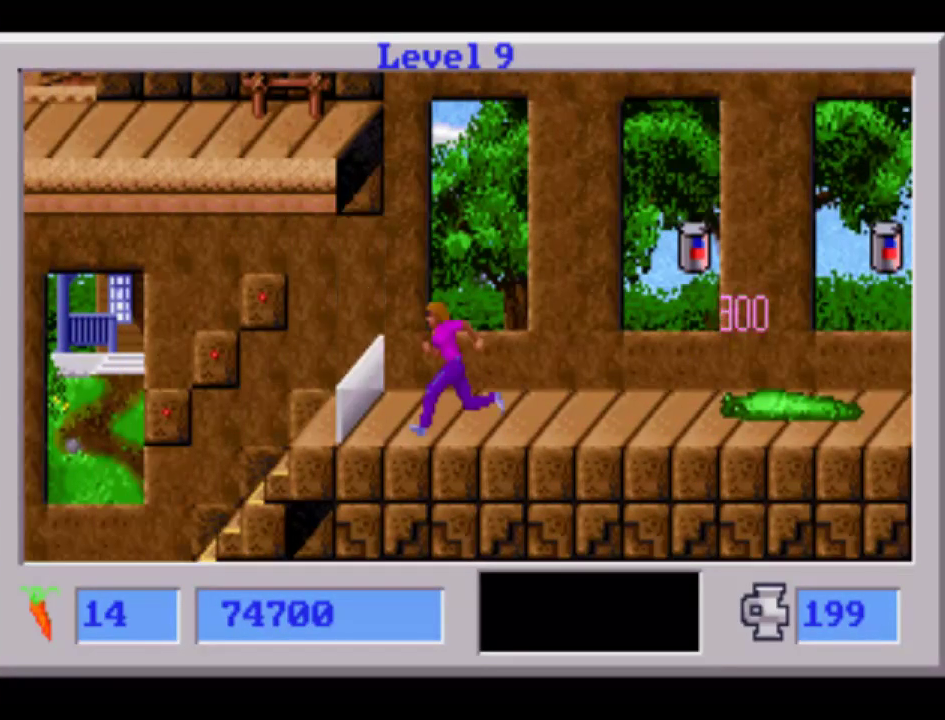
{"buttons": ["DPAD_LEFT"], "events": []}
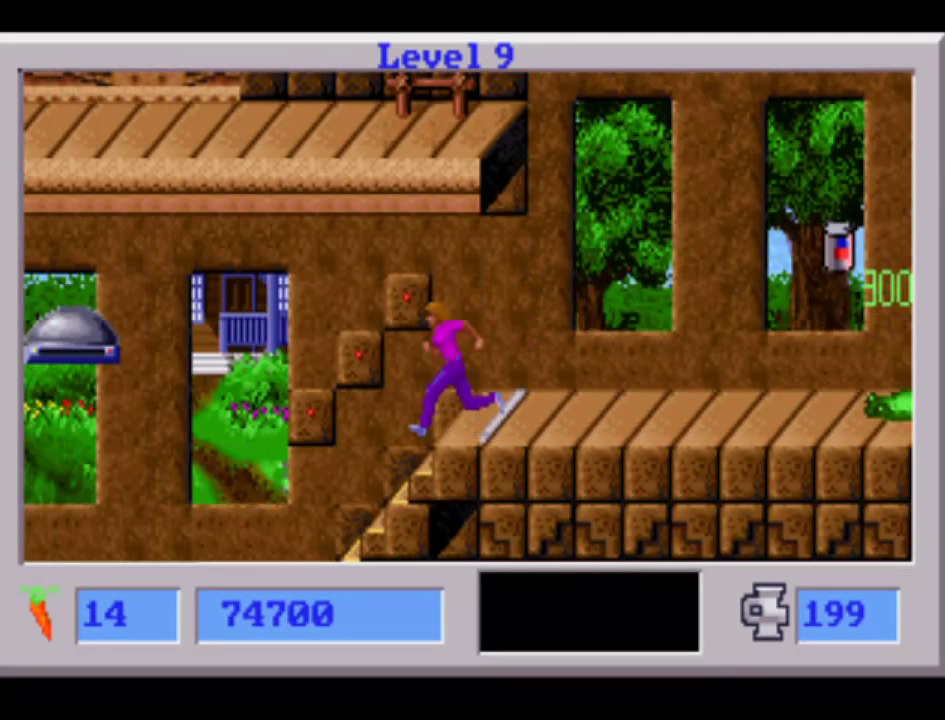
{"buttons": ["DPAD_LEFT"], "events": []}